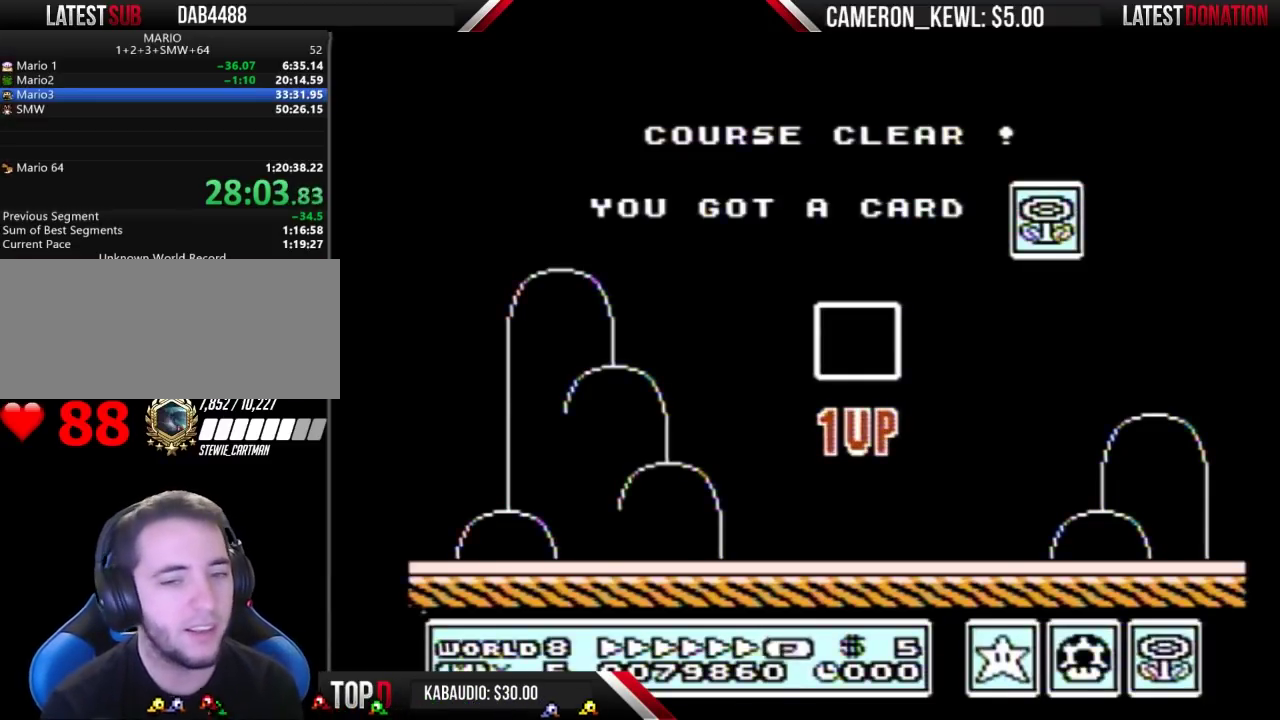
Gameplay with a controller (Nintendo layout); each line is a JSON object with the inputs held at the frame after it. "events" lists button and stick changes between this image and that frame as [ms after this image, input, new state], when the widget could be followed in between. Not read: L3 R3.
{"buttons": [], "events": []}
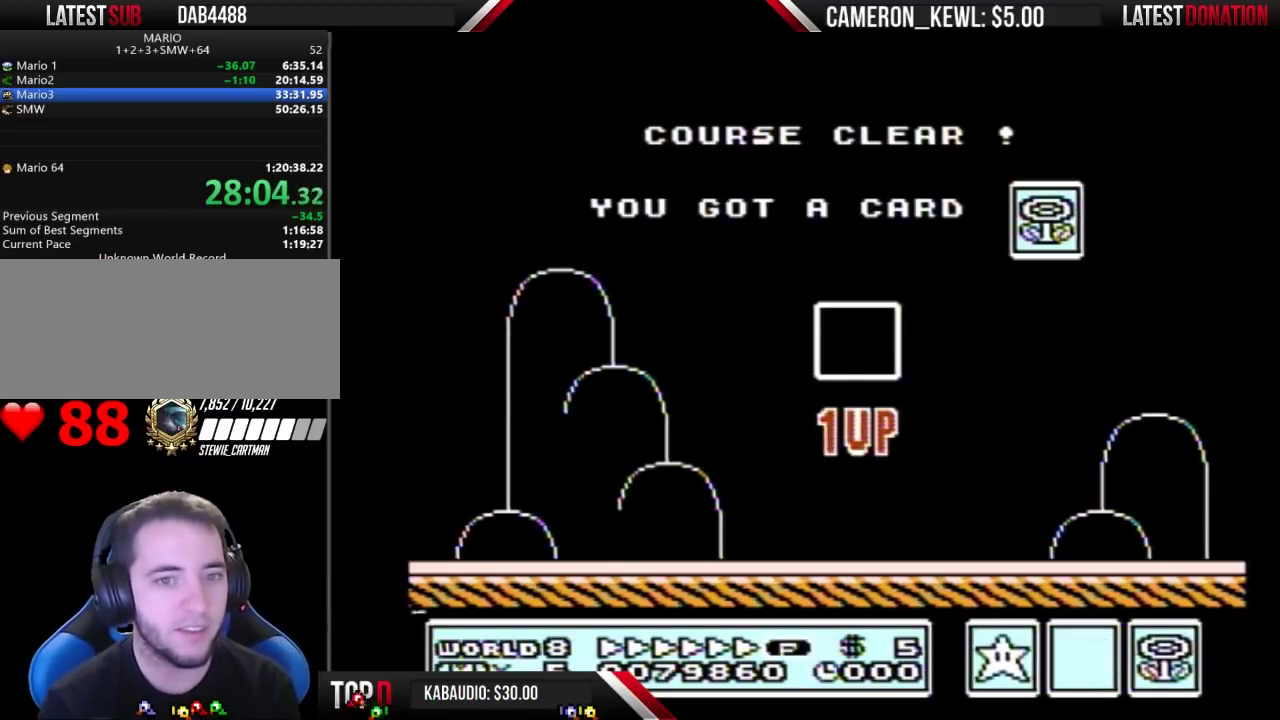
{"buttons": [], "events": []}
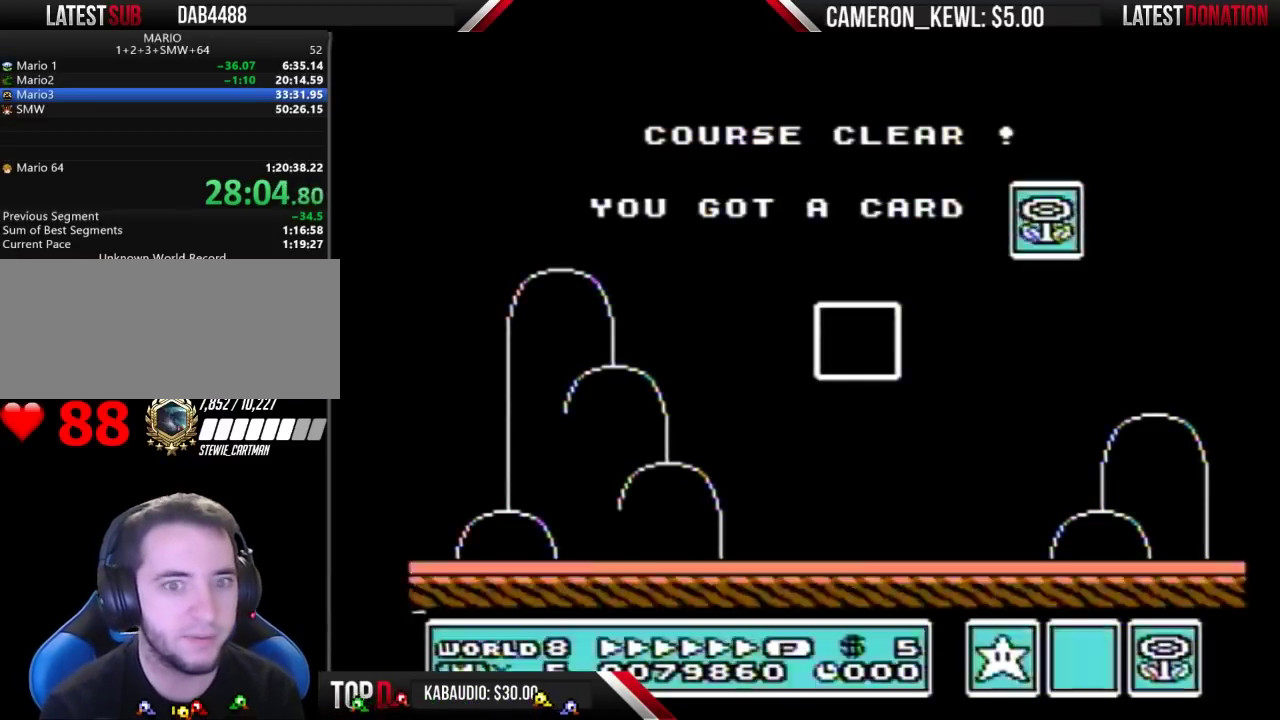
{"buttons": [], "events": []}
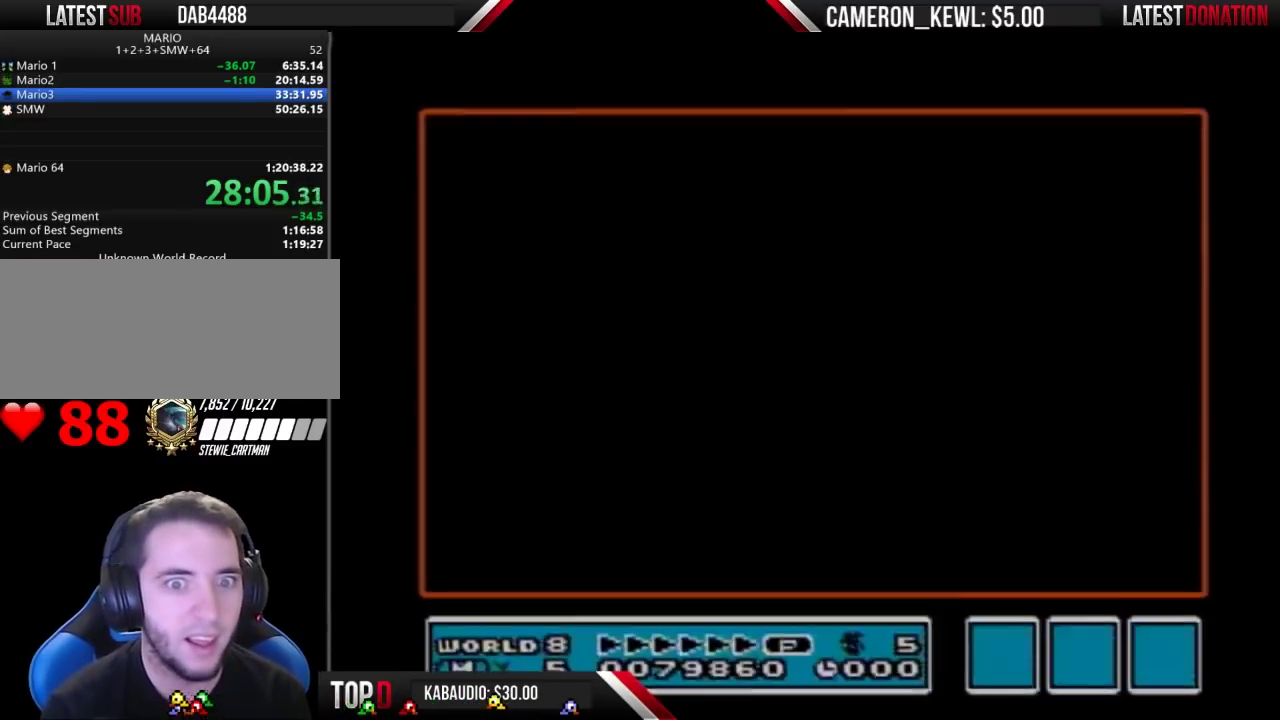
{"buttons": [], "events": []}
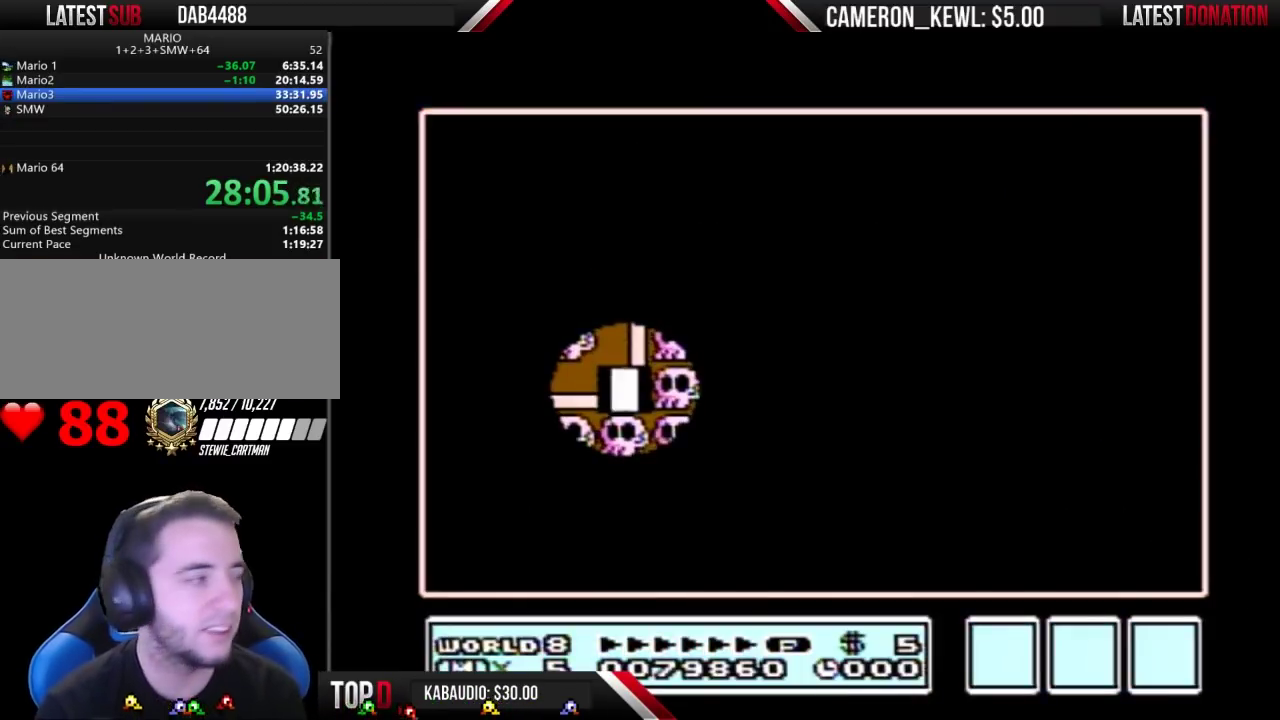
{"buttons": ["DPAD_LEFT"], "events": [[300, "DPAD_LEFT", "down"]]}
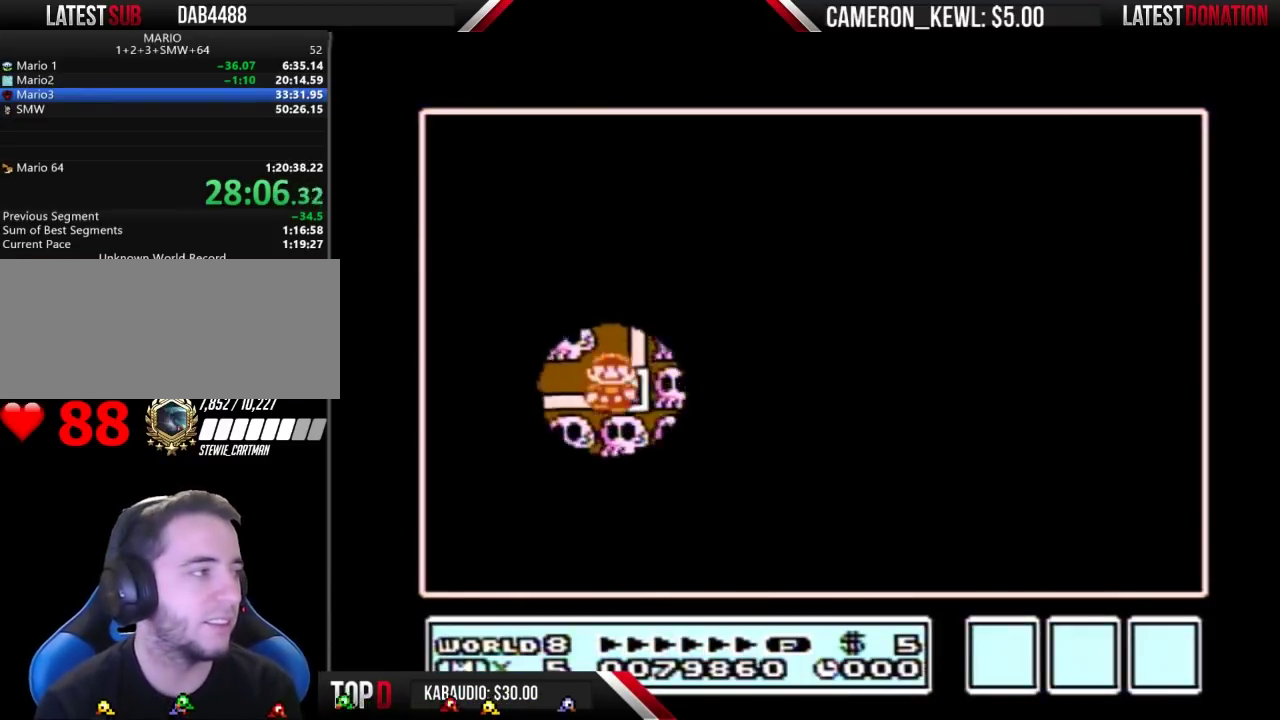
{"buttons": ["DPAD_DOWN"], "events": [[333, "DPAD_LEFT", "up"], [367, "DPAD_DOWN", "down"]]}
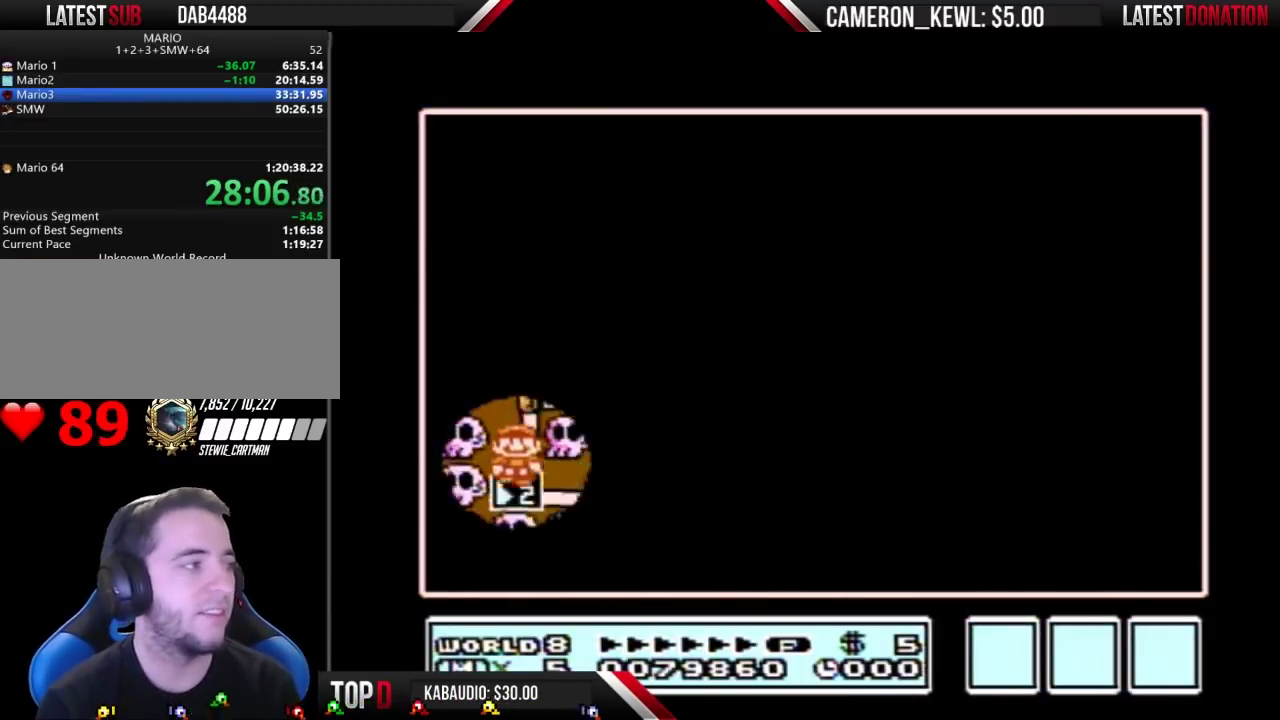
{"buttons": ["DPAD_DOWN"], "events": []}
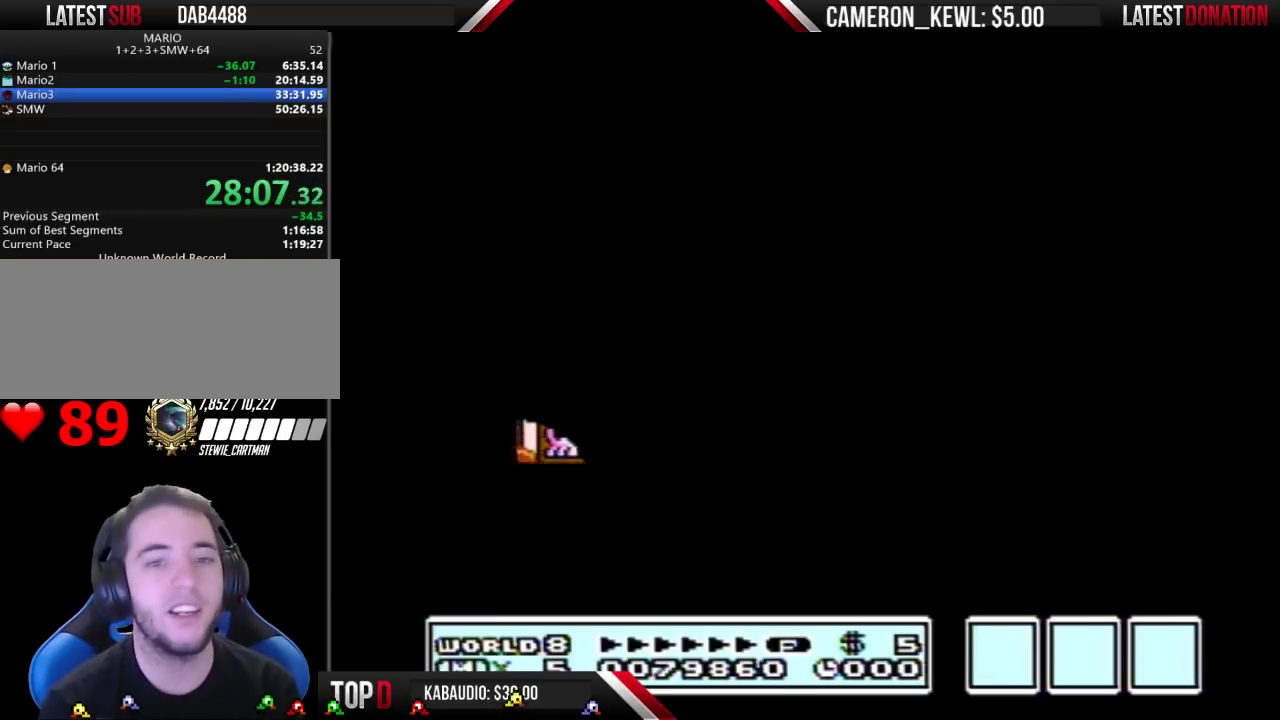
{"buttons": ["DPAD_DOWN"], "events": []}
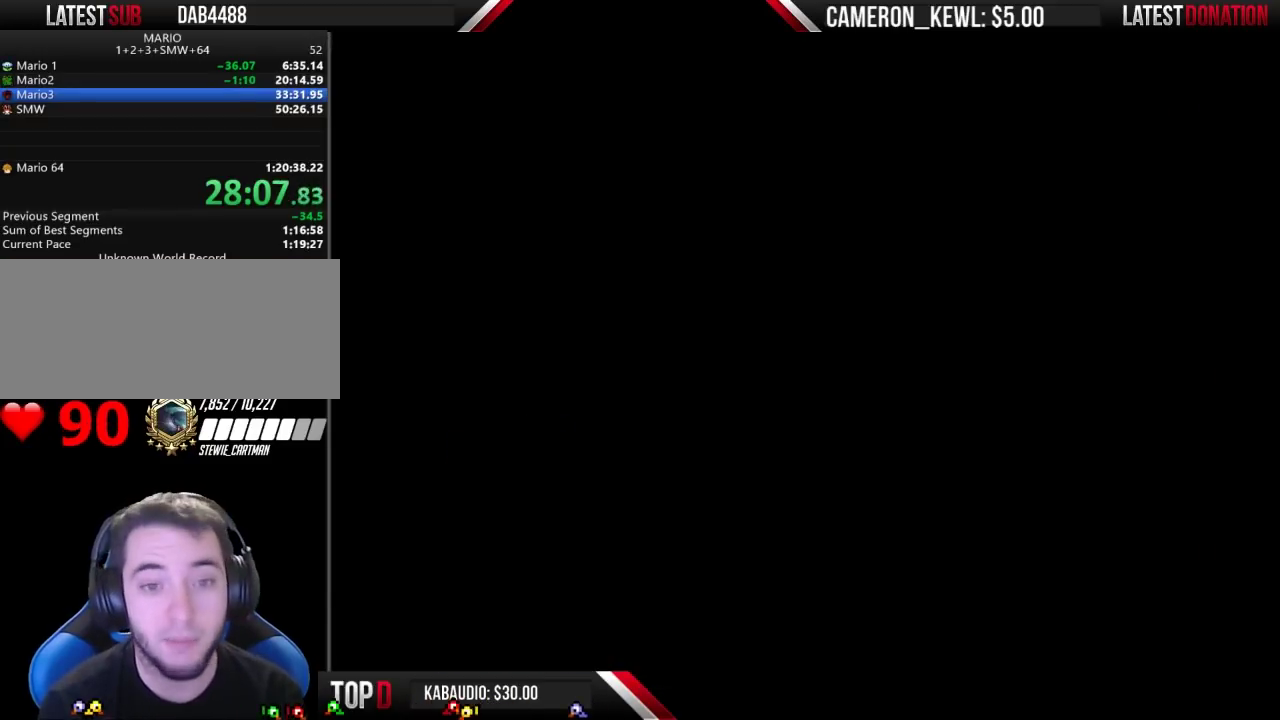
{"buttons": ["B", "DPAD_RIGHT"], "events": [[267, "DPAD_DOWN", "up"], [333, "B", "down"], [333, "DPAD_RIGHT", "down"]]}
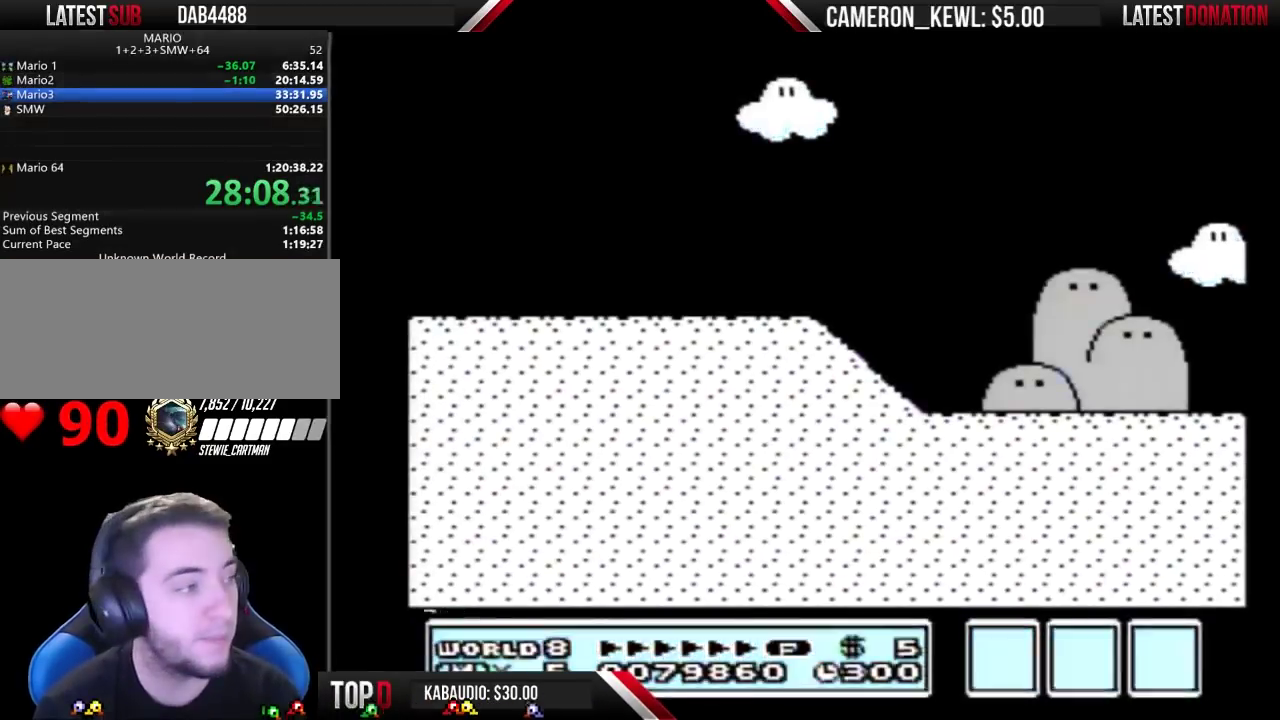
{"buttons": ["B", "DPAD_RIGHT"], "events": []}
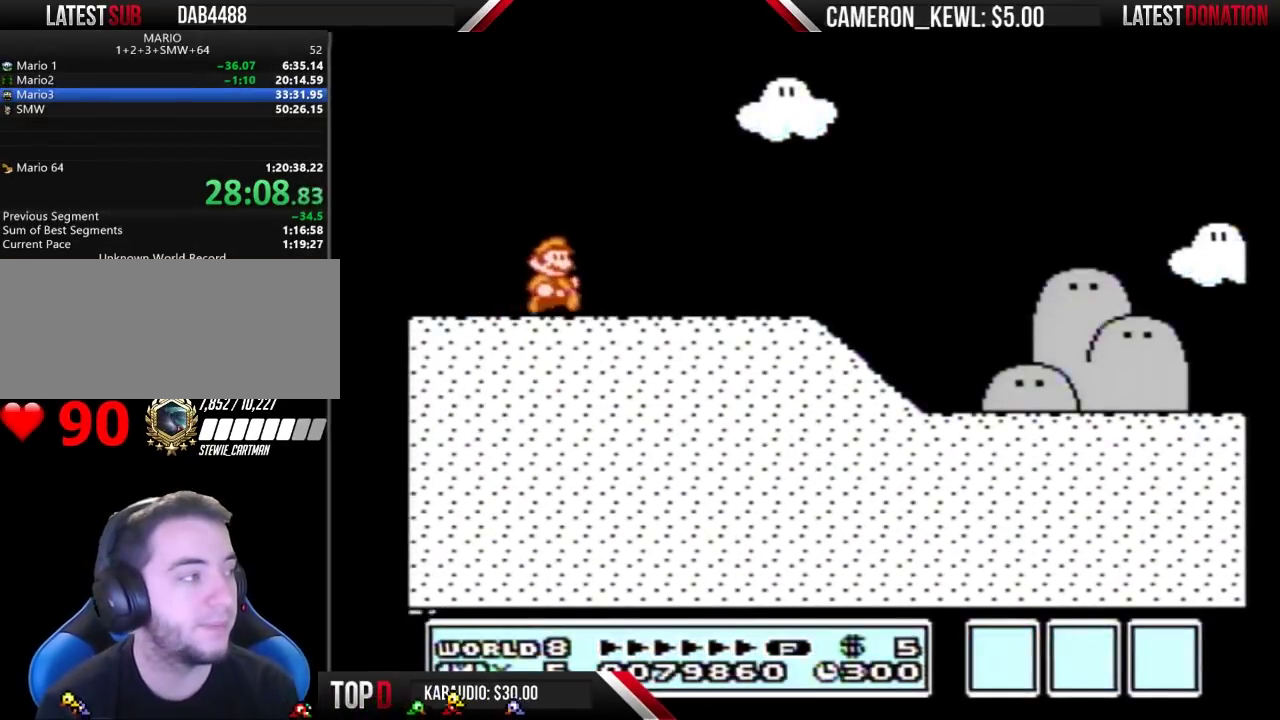
{"buttons": ["B", "DPAD_RIGHT"], "events": []}
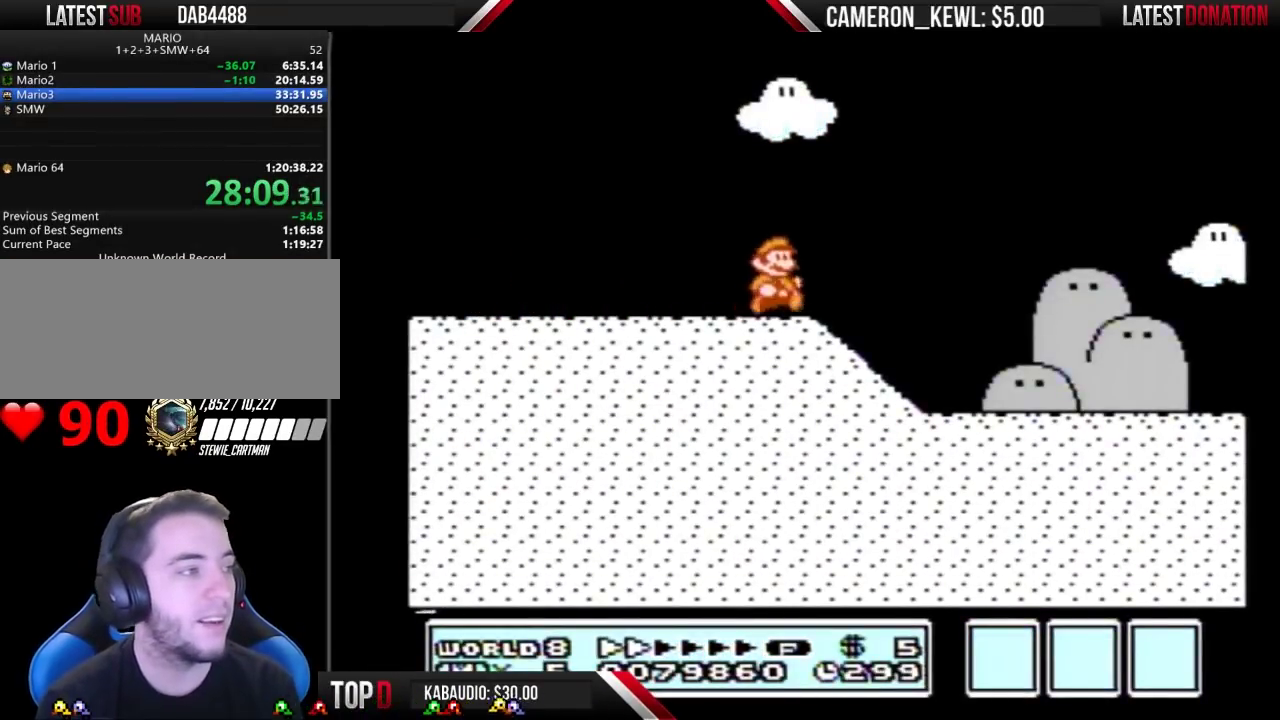
{"buttons": ["B", "DPAD_RIGHT"], "events": []}
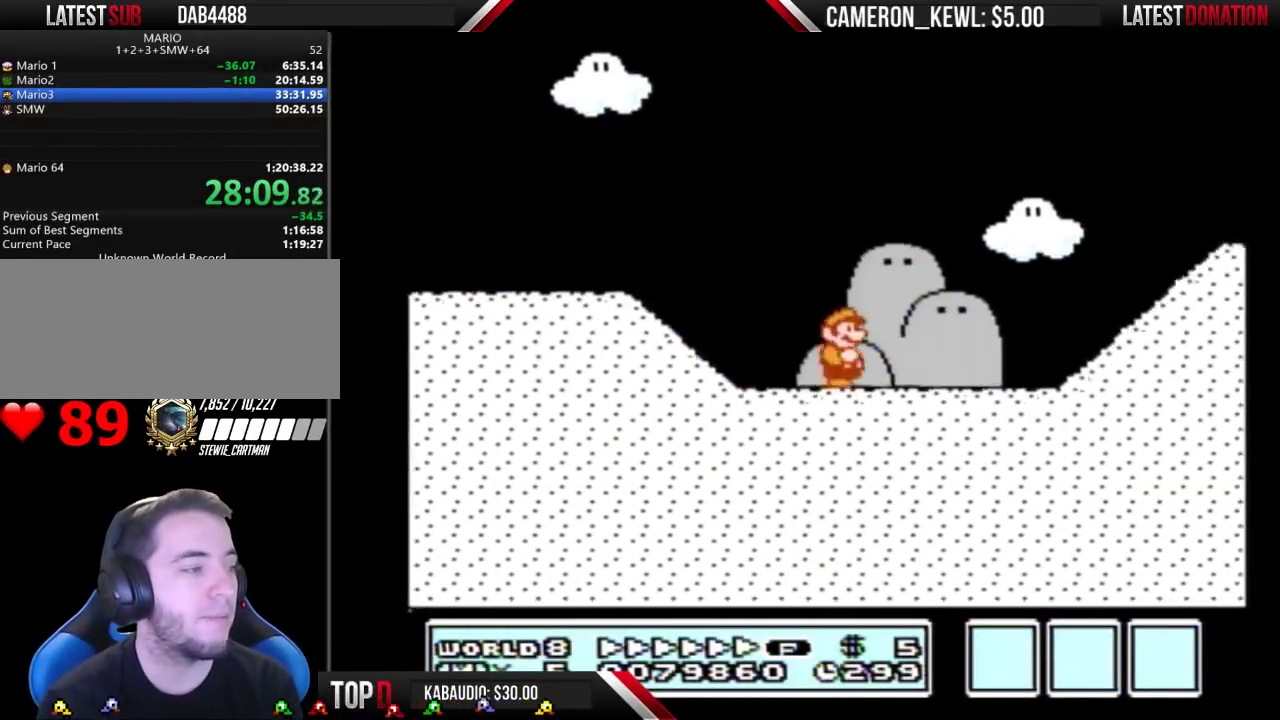
{"buttons": ["A", "B", "DPAD_RIGHT"], "events": [[367, "A", "down"]]}
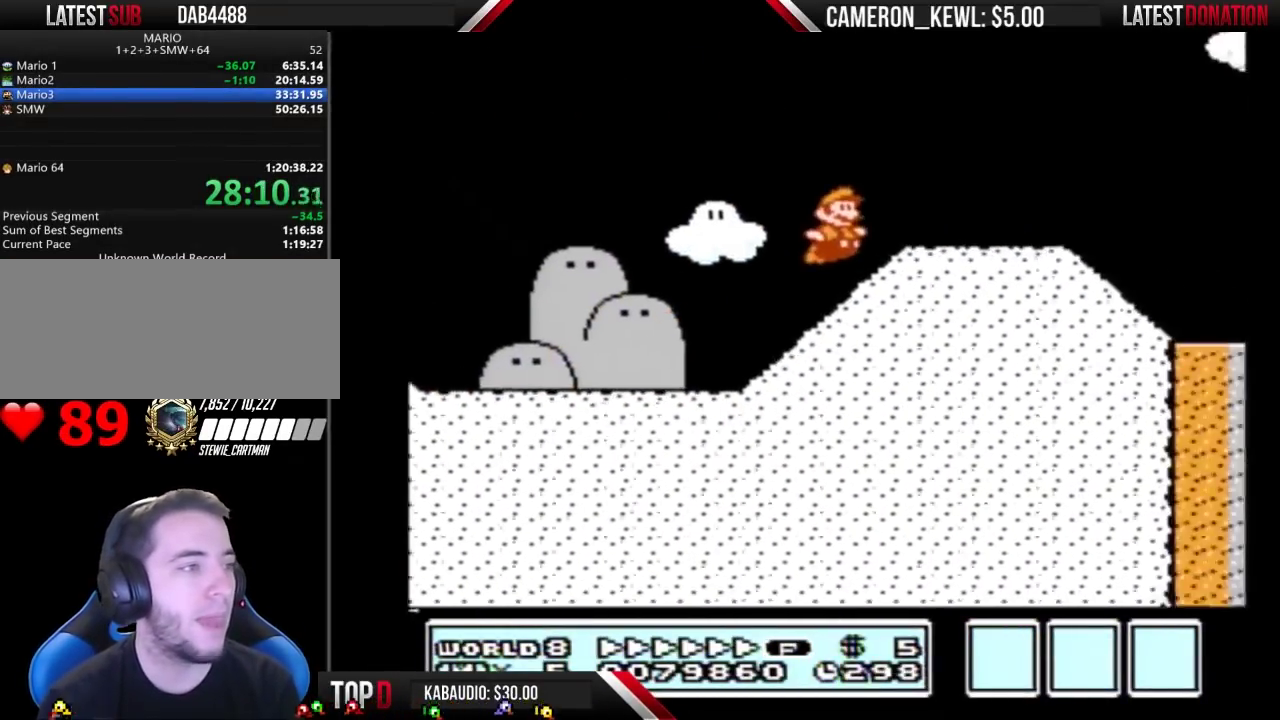
{"buttons": ["A", "B", "DPAD_RIGHT"], "events": [[33, "A", "up"], [500, "A", "down"]]}
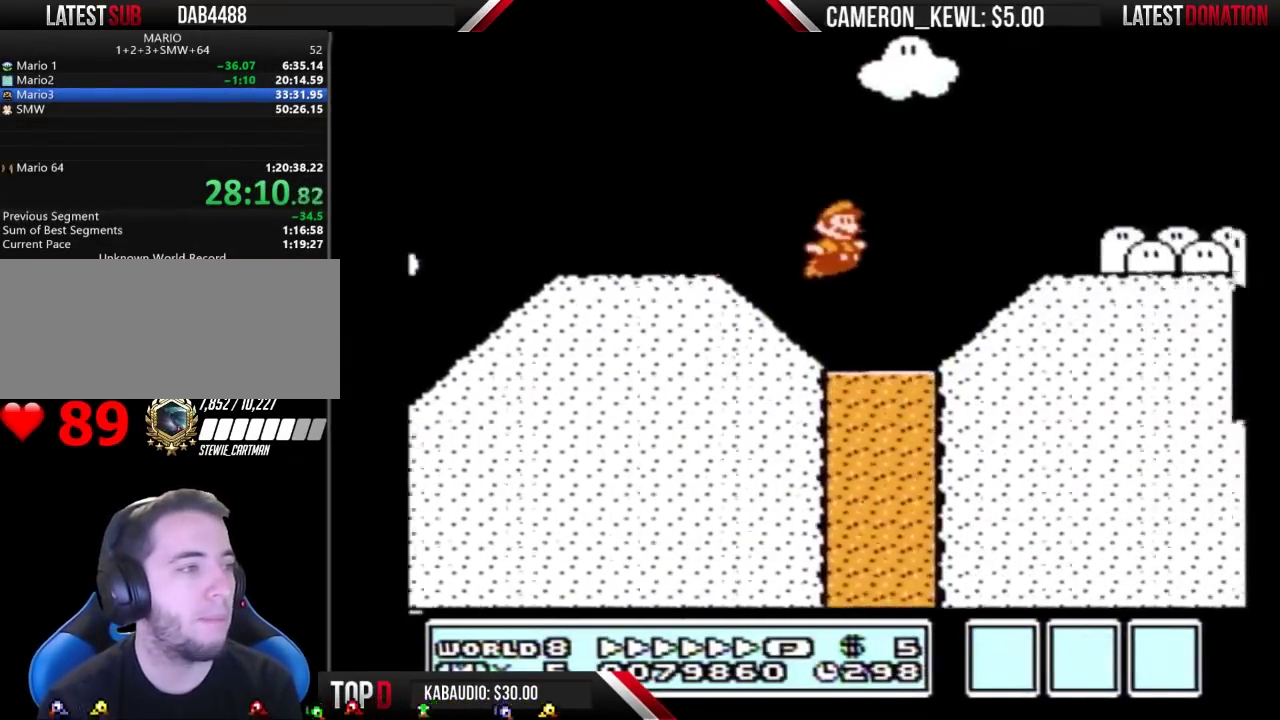
{"buttons": ["B", "DPAD_RIGHT"], "events": [[100, "A", "up"]]}
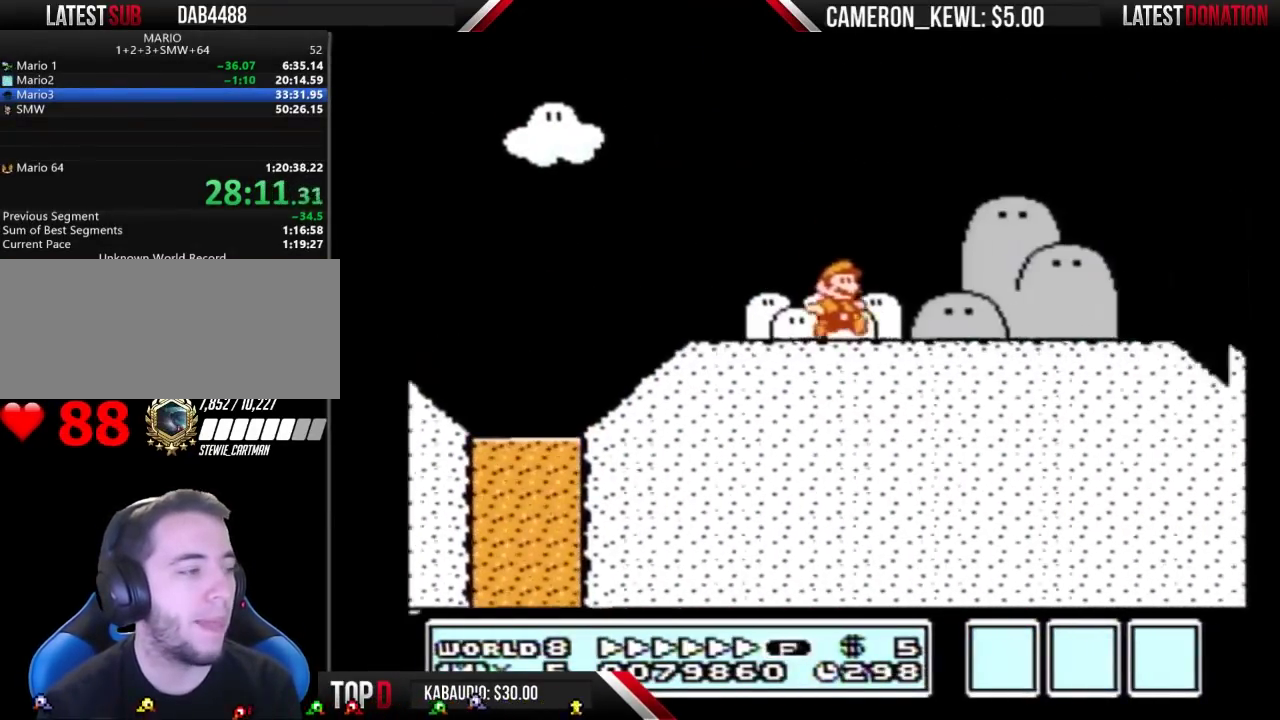
{"buttons": ["B", "DPAD_RIGHT"], "events": []}
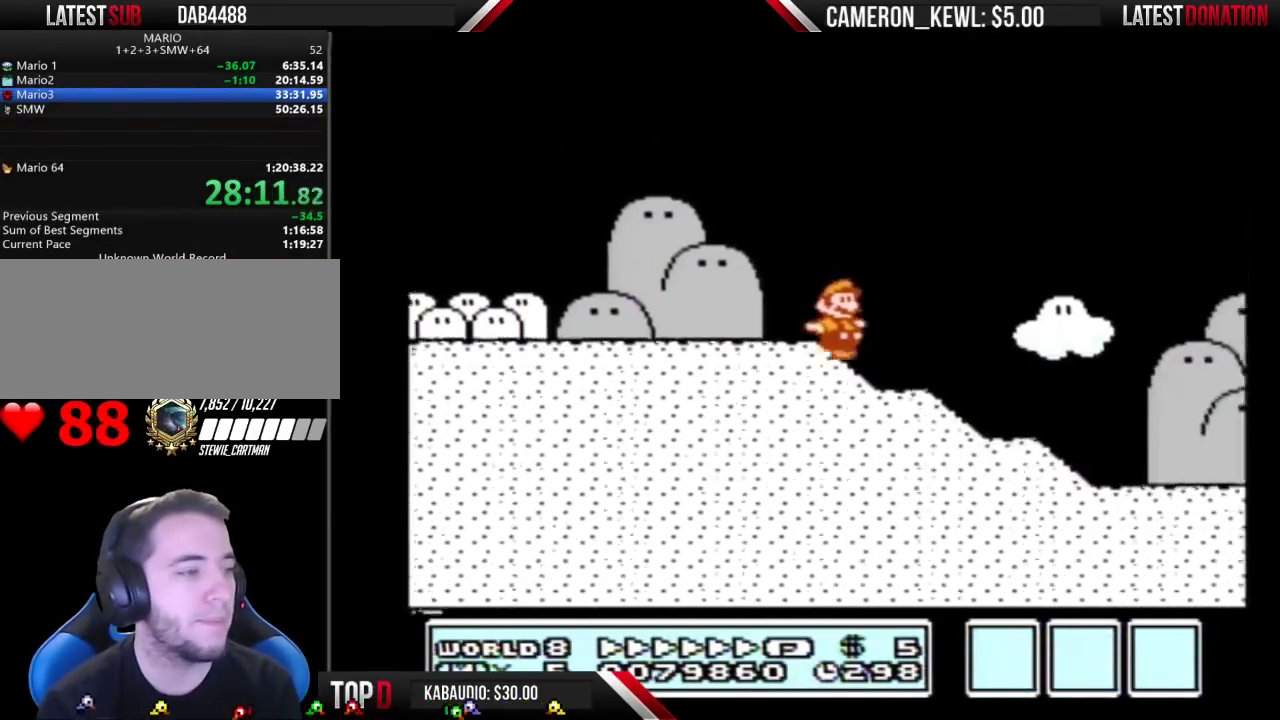
{"buttons": ["B", "DPAD_RIGHT"], "events": []}
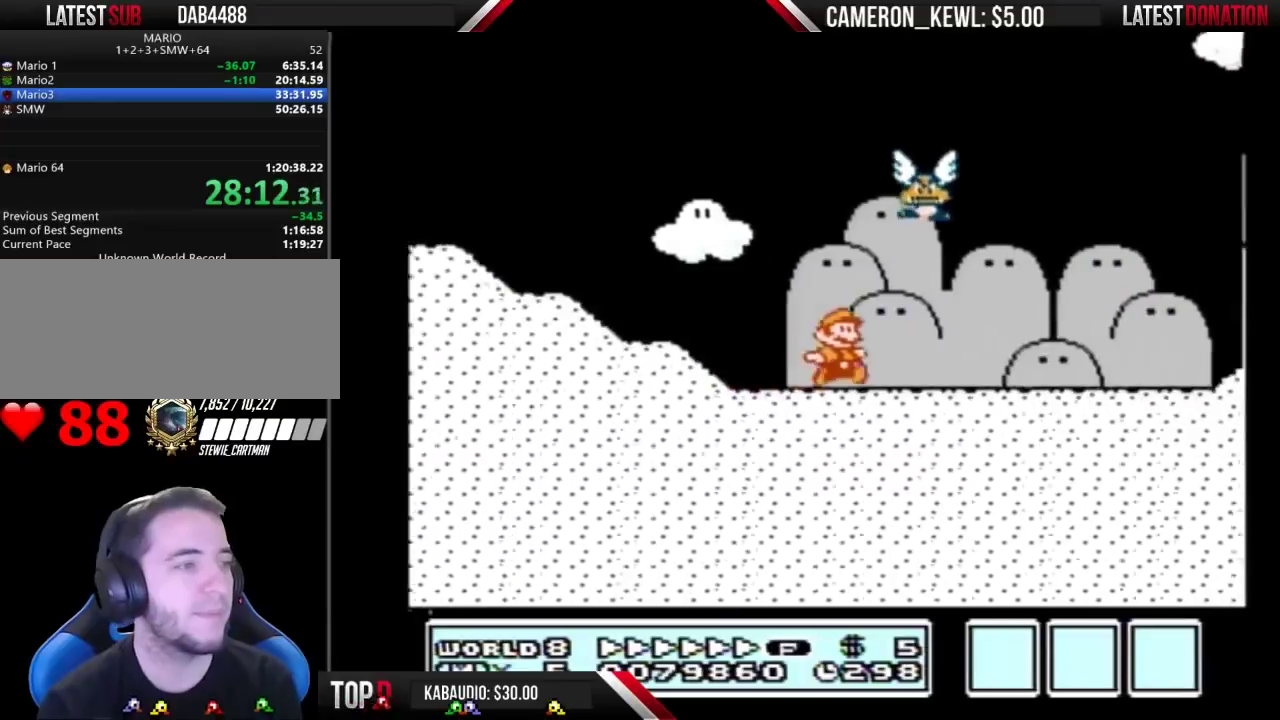
{"buttons": ["A", "B", "DPAD_RIGHT"], "events": [[467, "A", "down"]]}
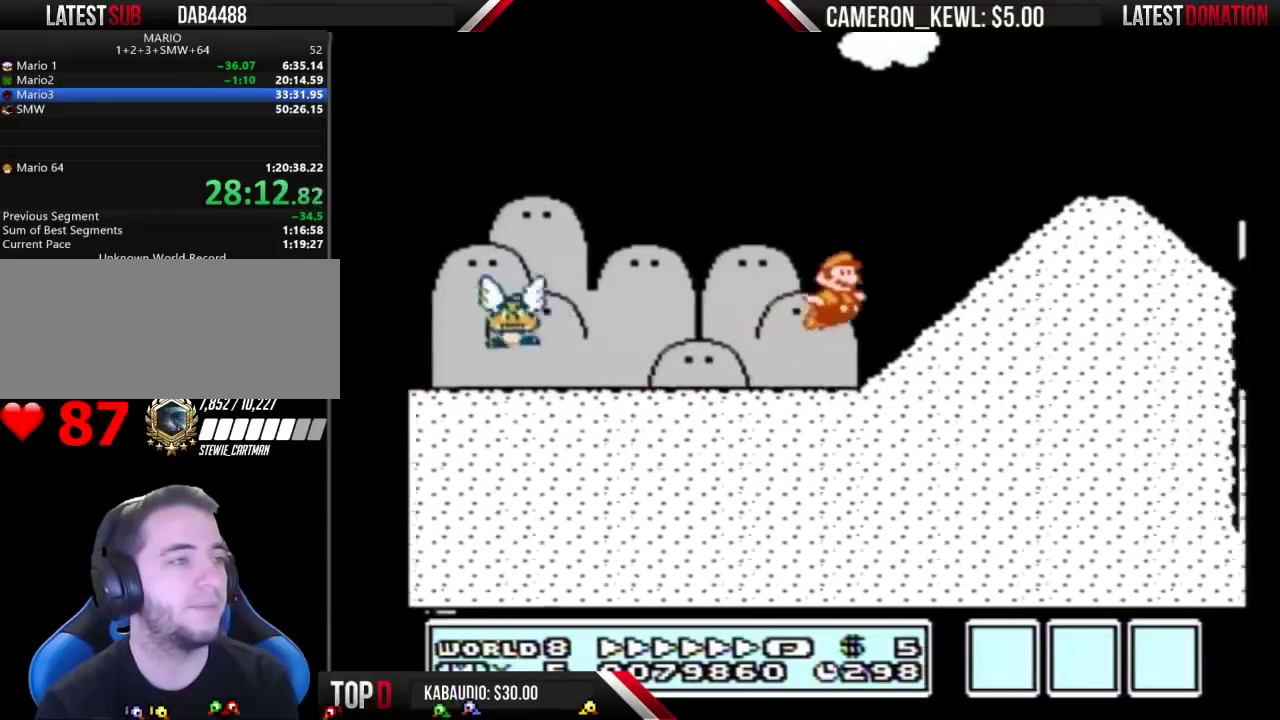
{"buttons": ["B", "DPAD_RIGHT"], "events": [[467, "A", "up"]]}
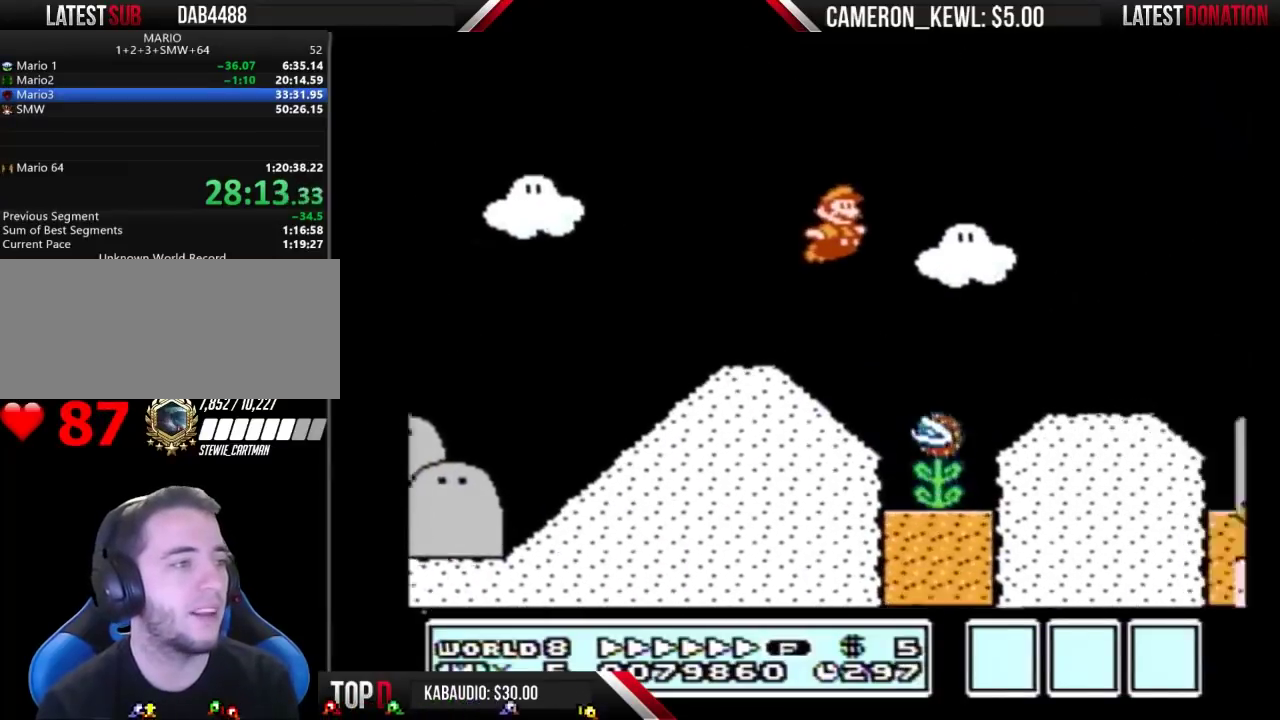
{"buttons": ["A", "B", "DPAD_RIGHT"], "events": [[467, "A", "down"]]}
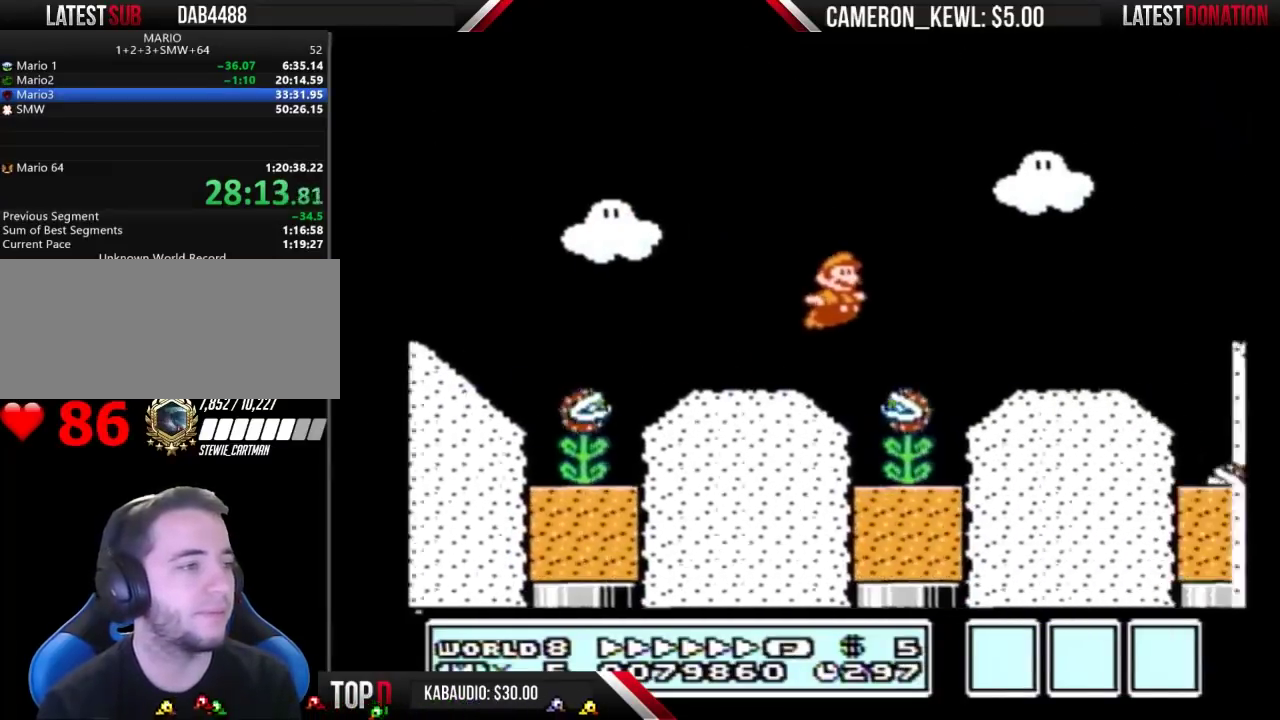
{"buttons": ["B", "DPAD_RIGHT"], "events": [[400, "A", "up"]]}
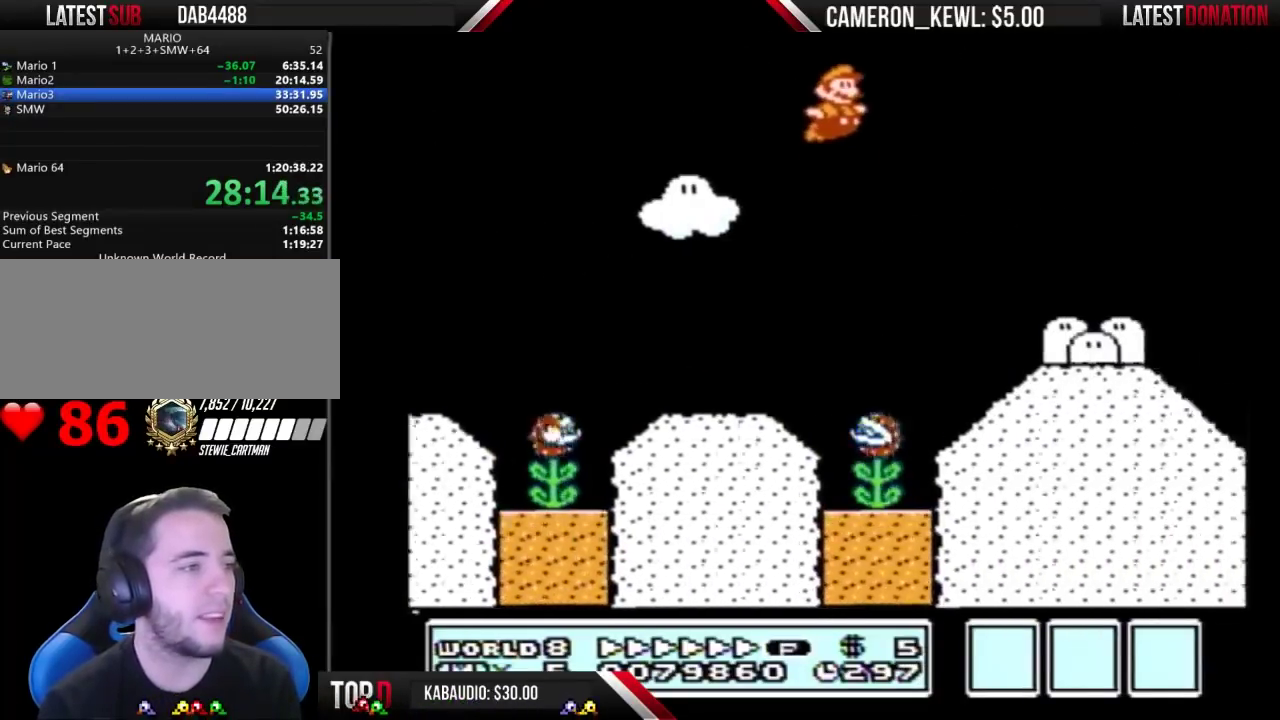
{"buttons": ["B", "DPAD_RIGHT"], "events": []}
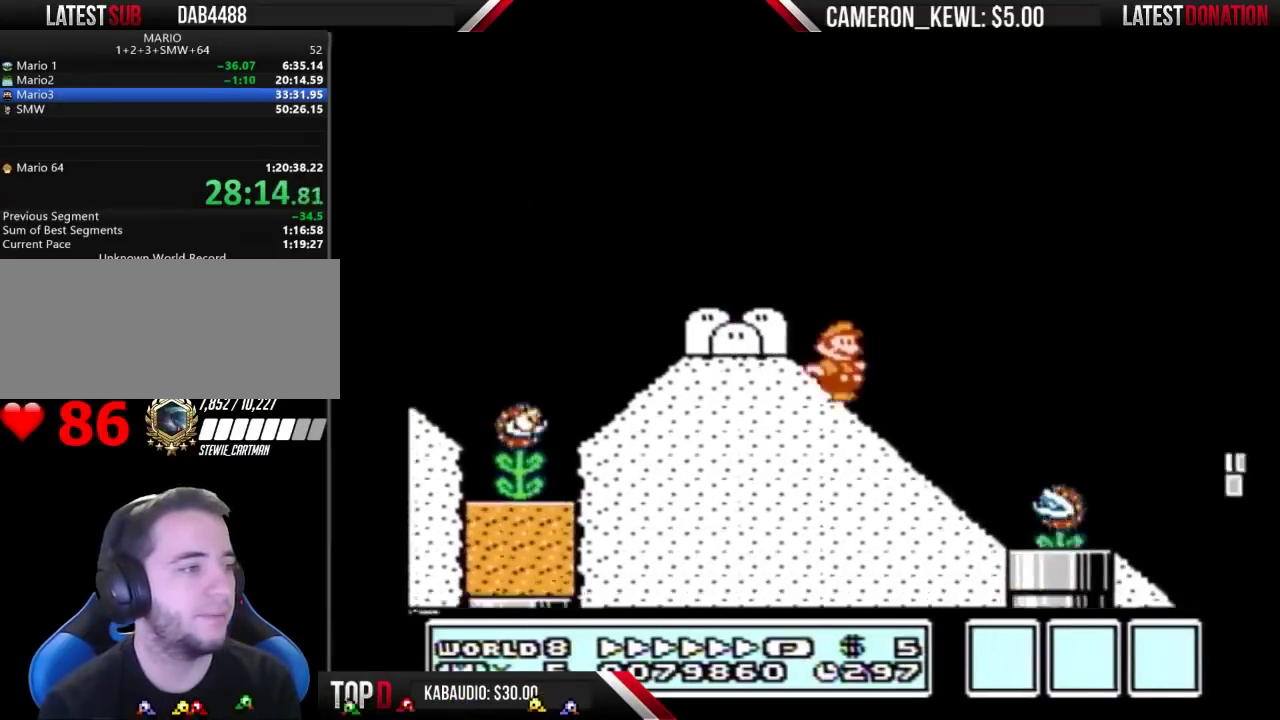
{"buttons": ["B", "DPAD_RIGHT"], "events": [[133, "A", "down"], [467, "A", "up"]]}
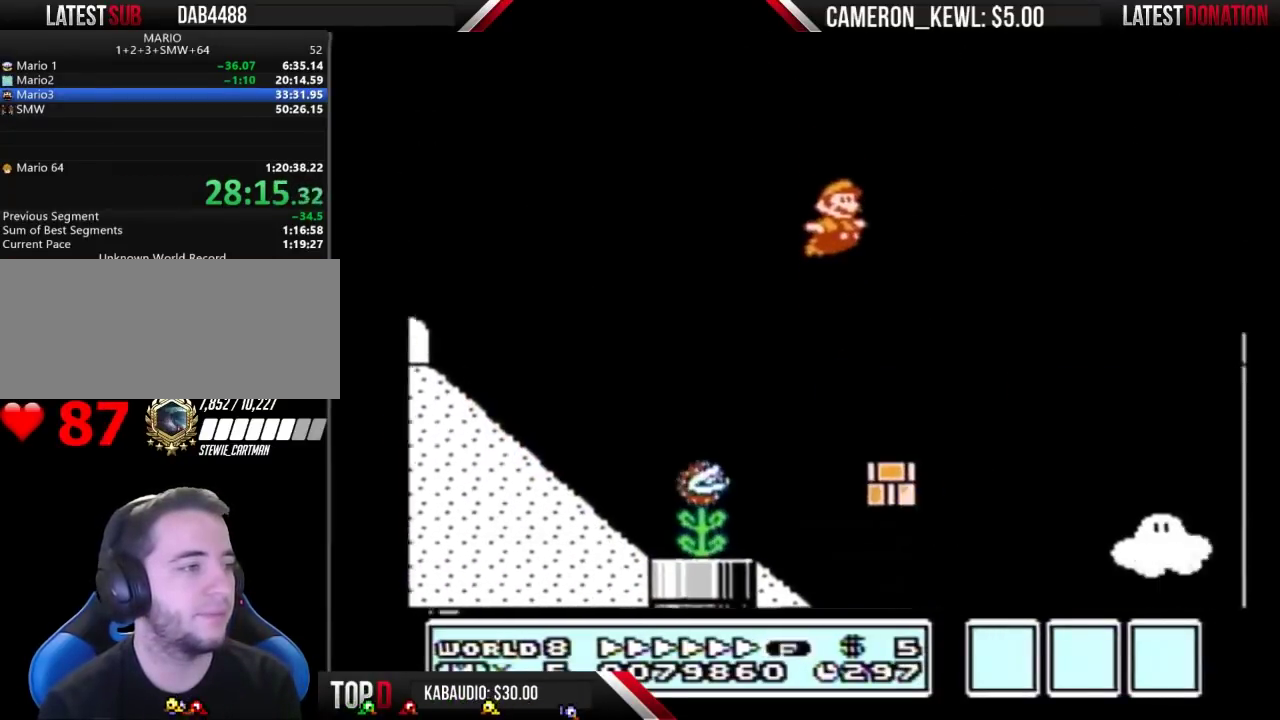
{"buttons": ["B", "DPAD_RIGHT"], "events": []}
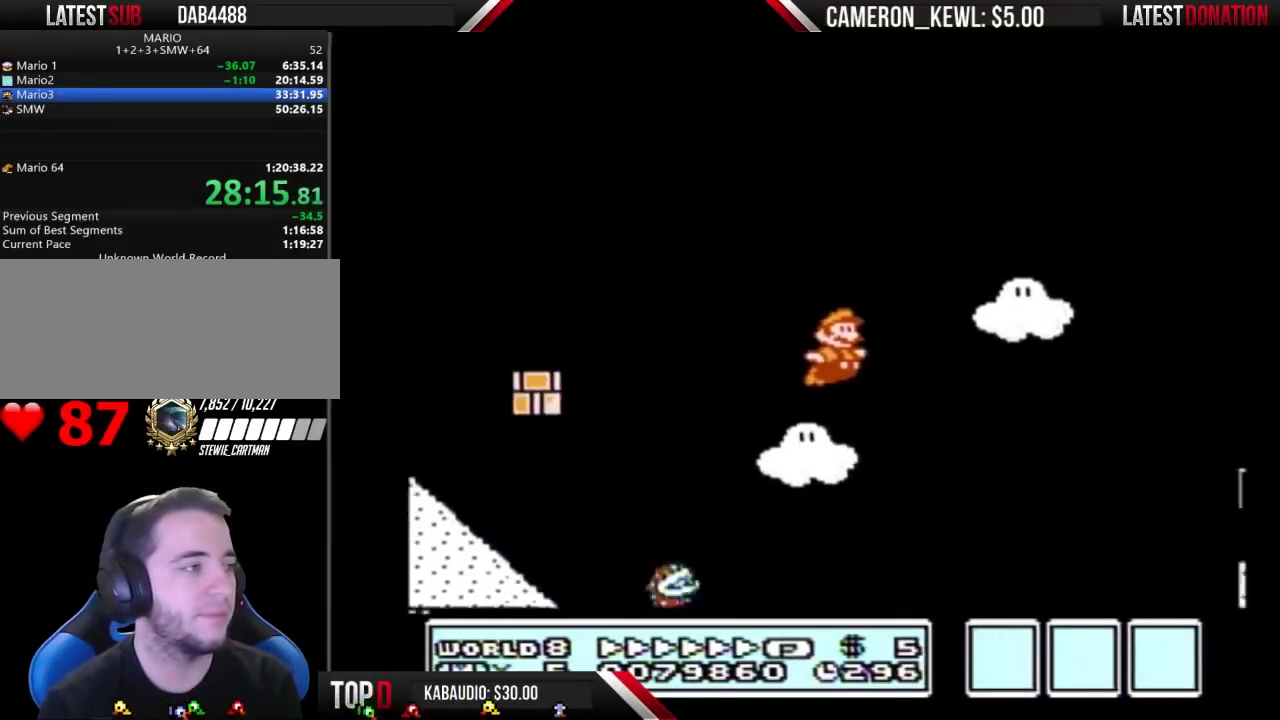
{"buttons": ["B", "DPAD_RIGHT"], "events": []}
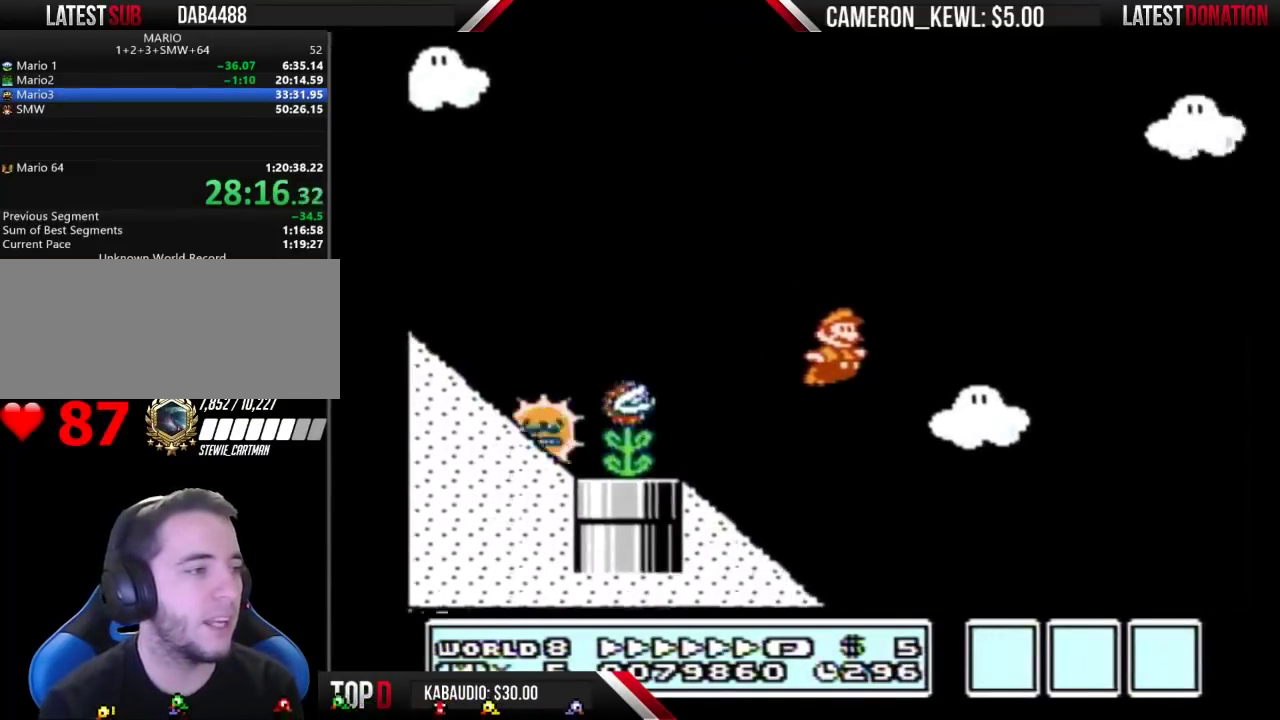
{"buttons": ["B", "DPAD_RIGHT"], "events": []}
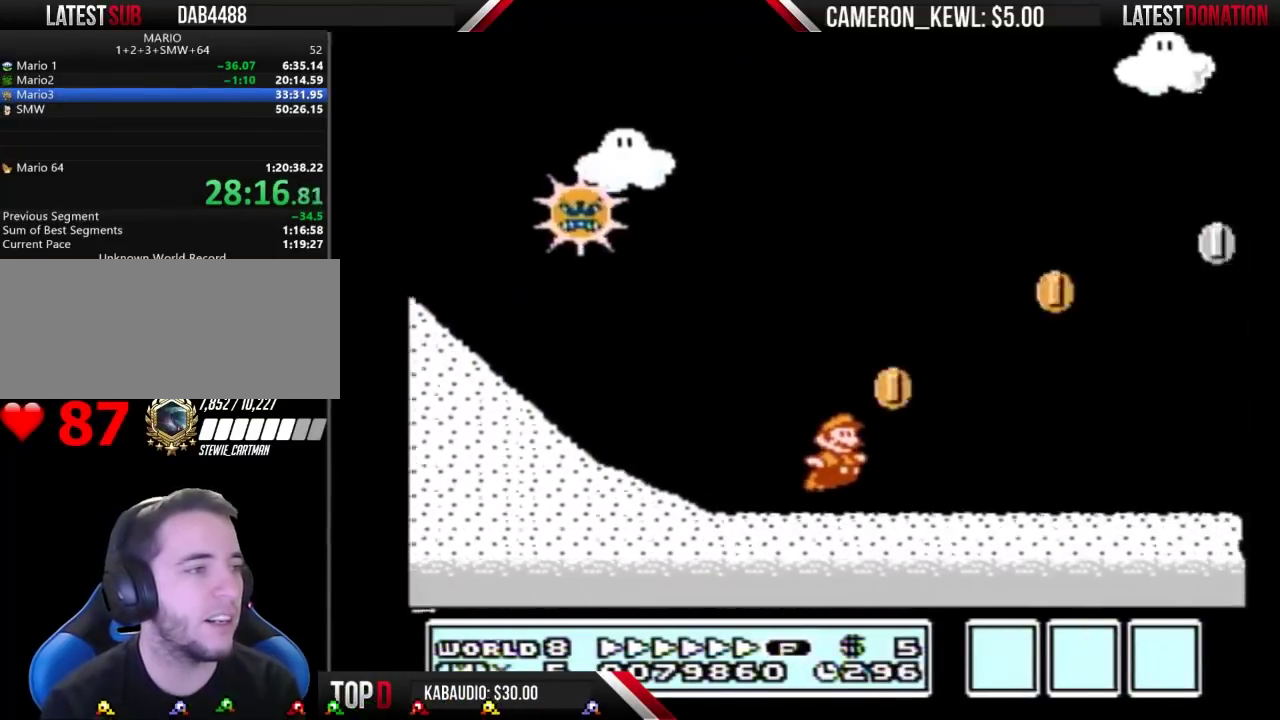
{"buttons": ["A", "B", "DPAD_RIGHT"], "events": [[167, "A", "down"]]}
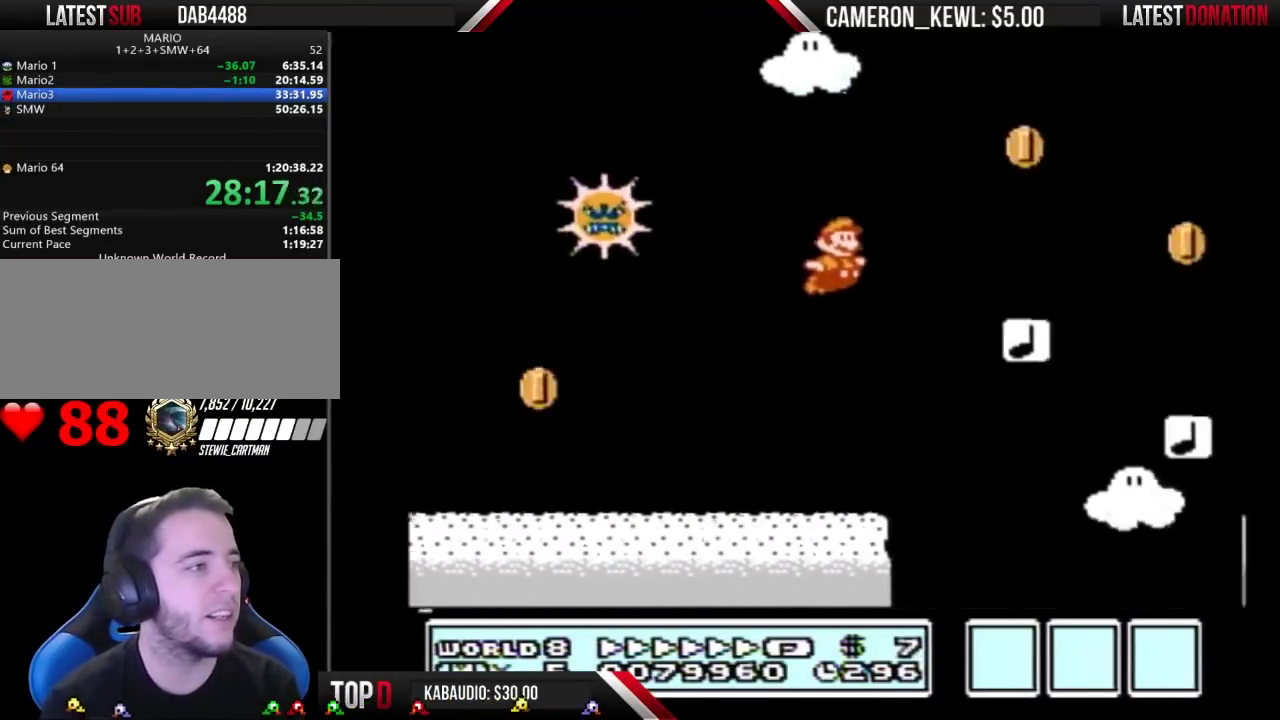
{"buttons": ["A", "B", "DPAD_RIGHT"], "events": [[33, "A", "up"], [400, "A", "down"]]}
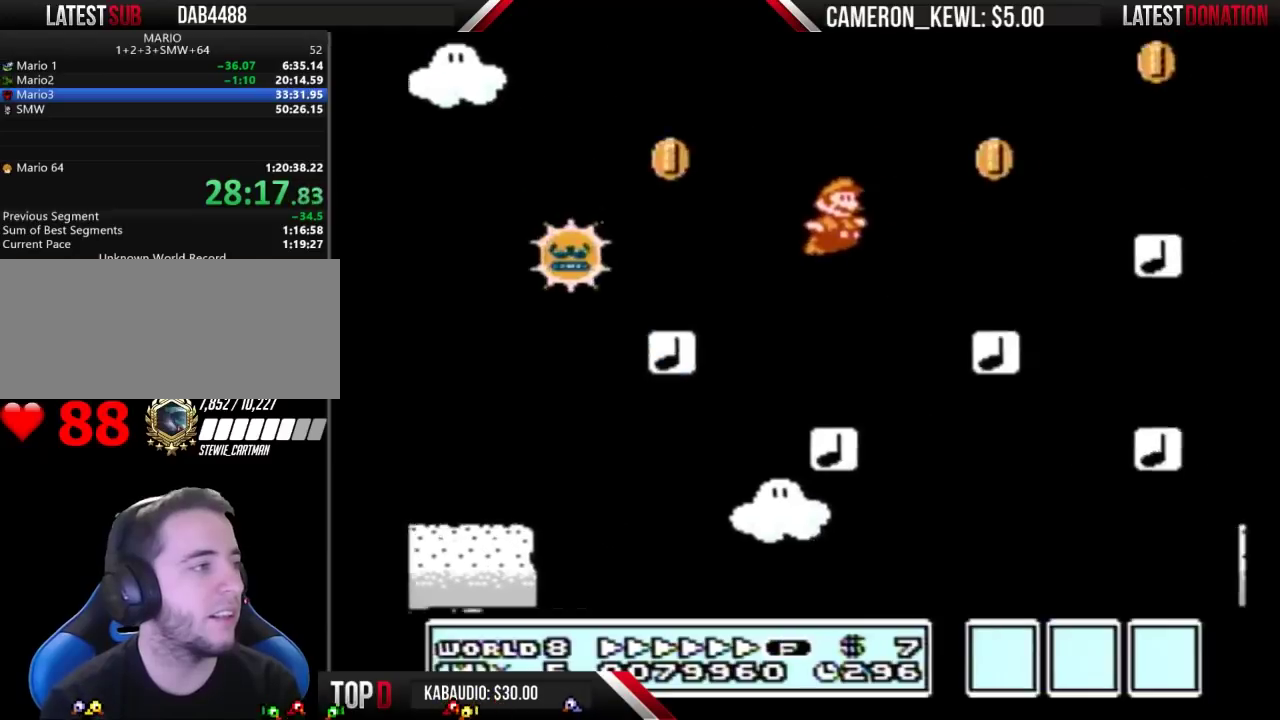
{"buttons": ["B", "DPAD_RIGHT"], "events": [[300, "DPAD_RIGHT", "up"], [333, "A", "up"], [333, "DPAD_LEFT", "down"], [500, "DPAD_LEFT", "up"], [500, "DPAD_RIGHT", "down"]]}